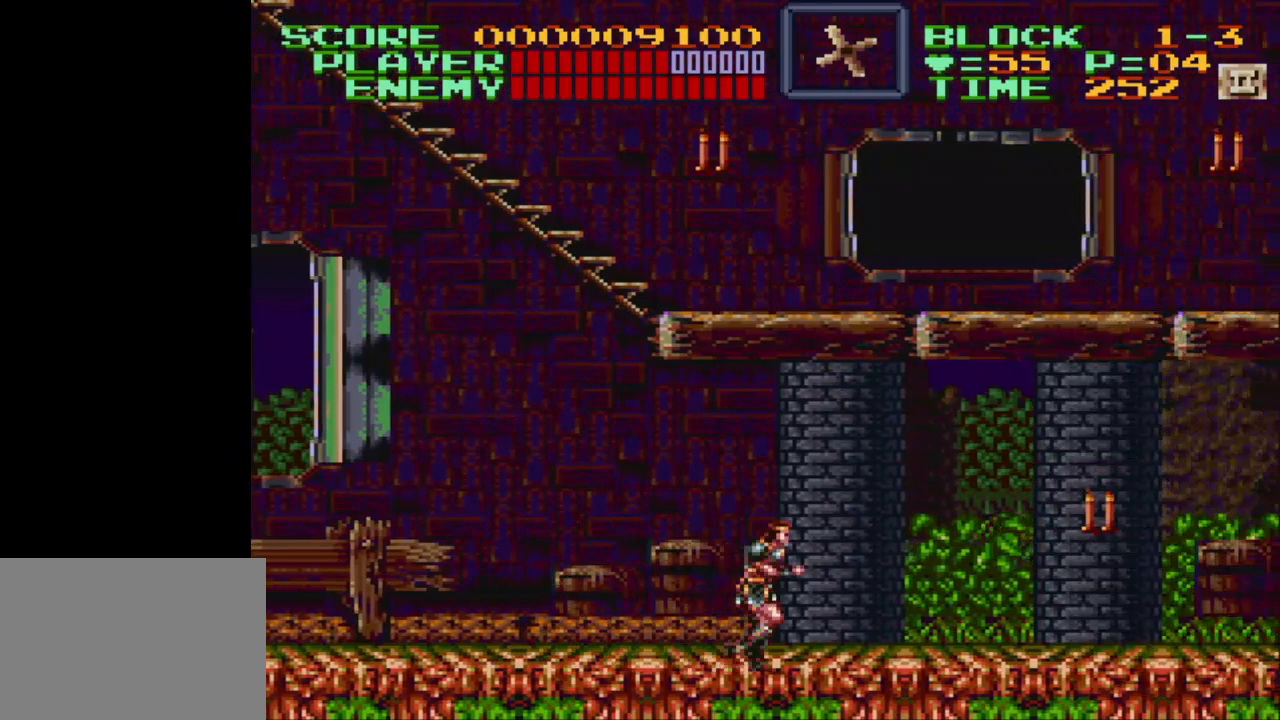
Gameplay with a controller (Nintendo layout); each line is a JSON object with the inputs held at the frame after it. "events" lists button and stick changes between this image and that frame as [ms after this image, input, new state], when the widget could be followed in between. Not read: L3 R3.
{"buttons": [], "events": [[433, "DPAD_RIGHT", "up"]]}
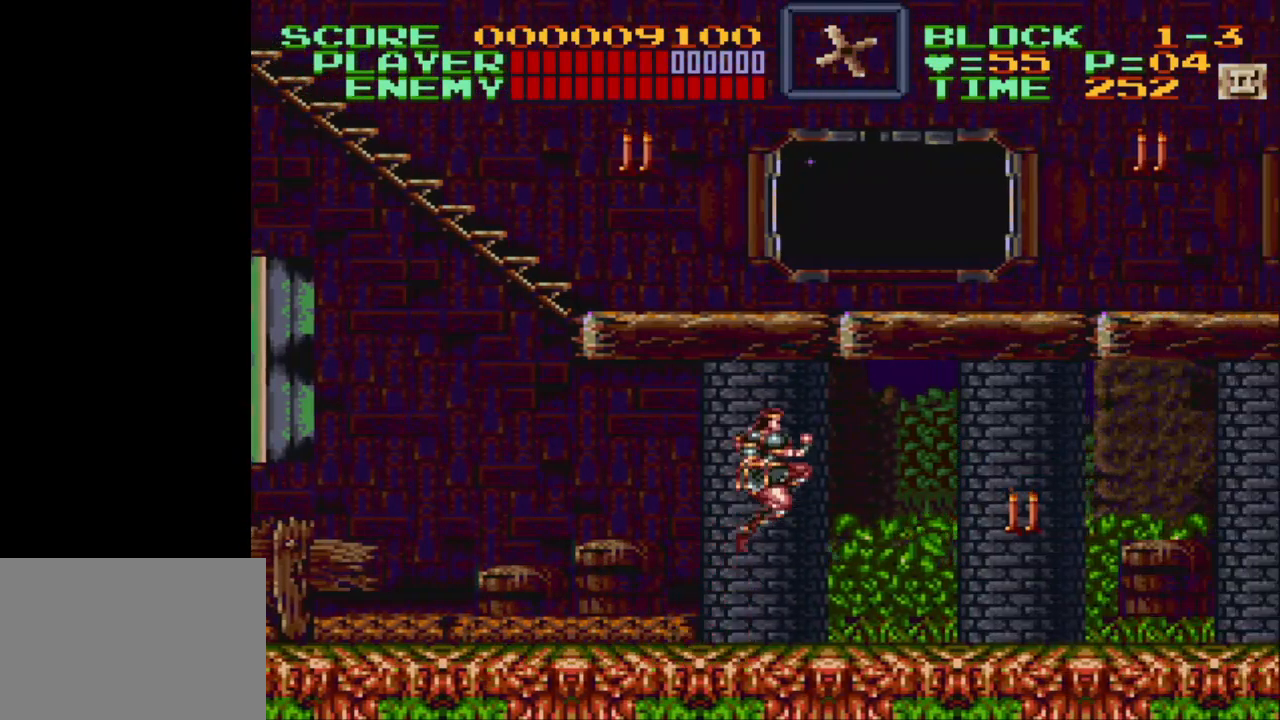
{"buttons": ["Y"], "events": [[200, "B", "down"], [200, "DPAD_RIGHT", "down"], [283, "B", "up"], [333, "DPAD_RIGHT", "up"], [417, "Y", "down"]]}
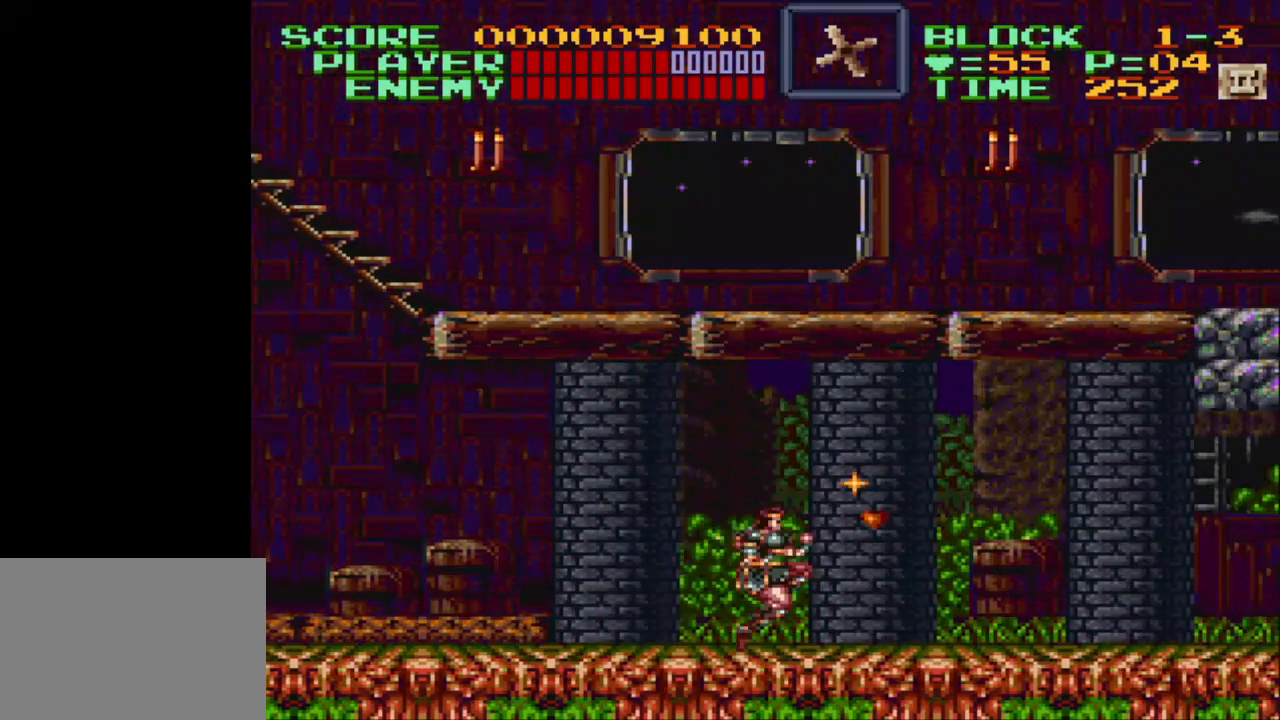
{"buttons": [], "events": [[350, "Y", "up"]]}
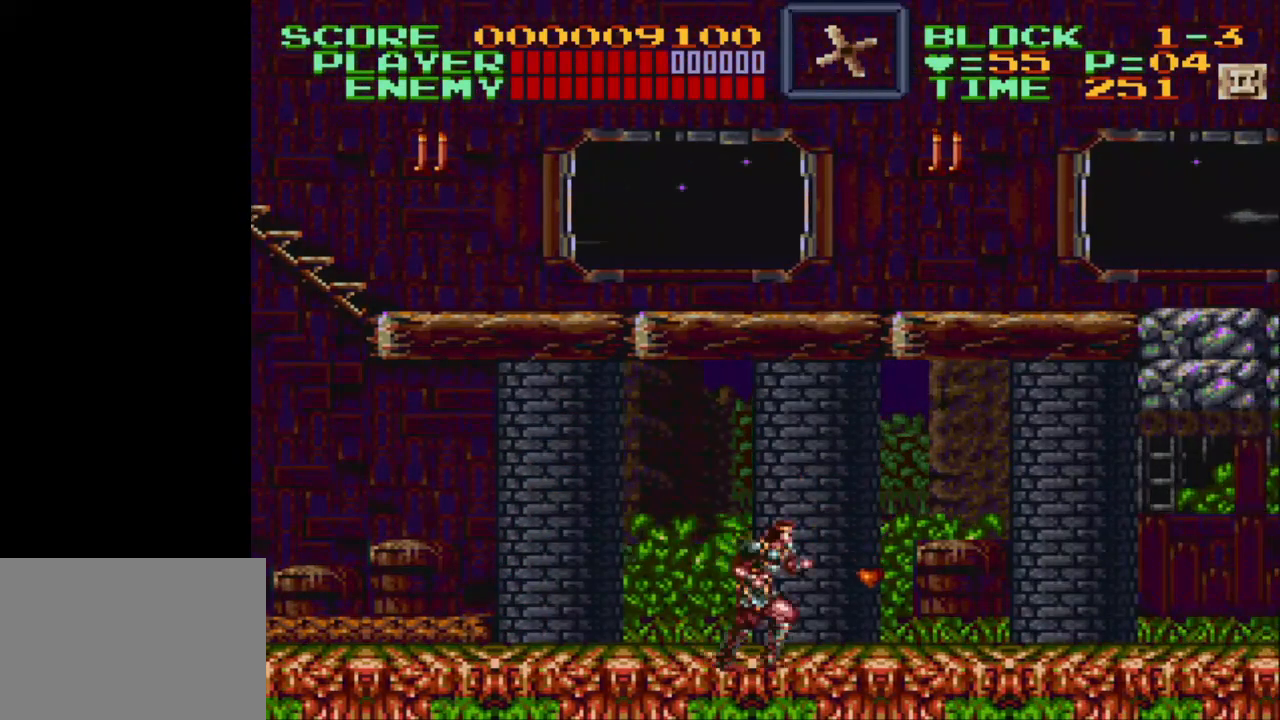
{"buttons": [], "events": [[183, "DPAD_RIGHT", "down"], [467, "DPAD_RIGHT", "up"]]}
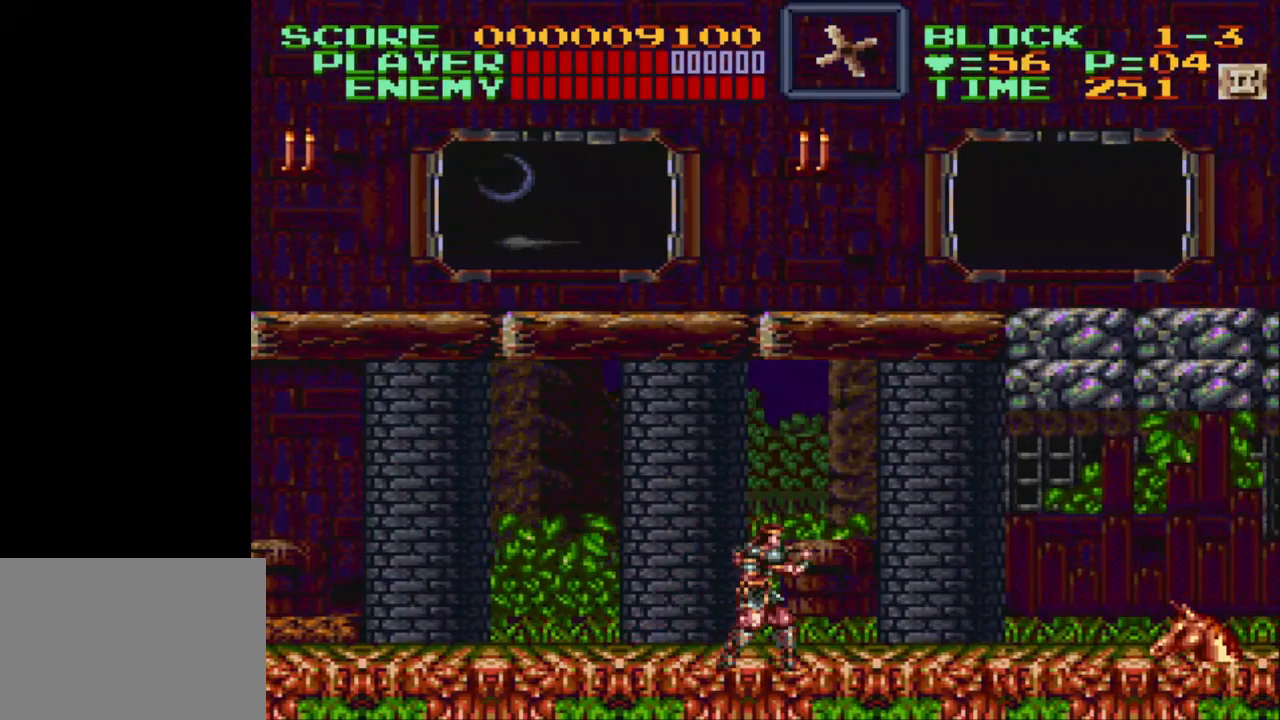
{"buttons": [], "events": []}
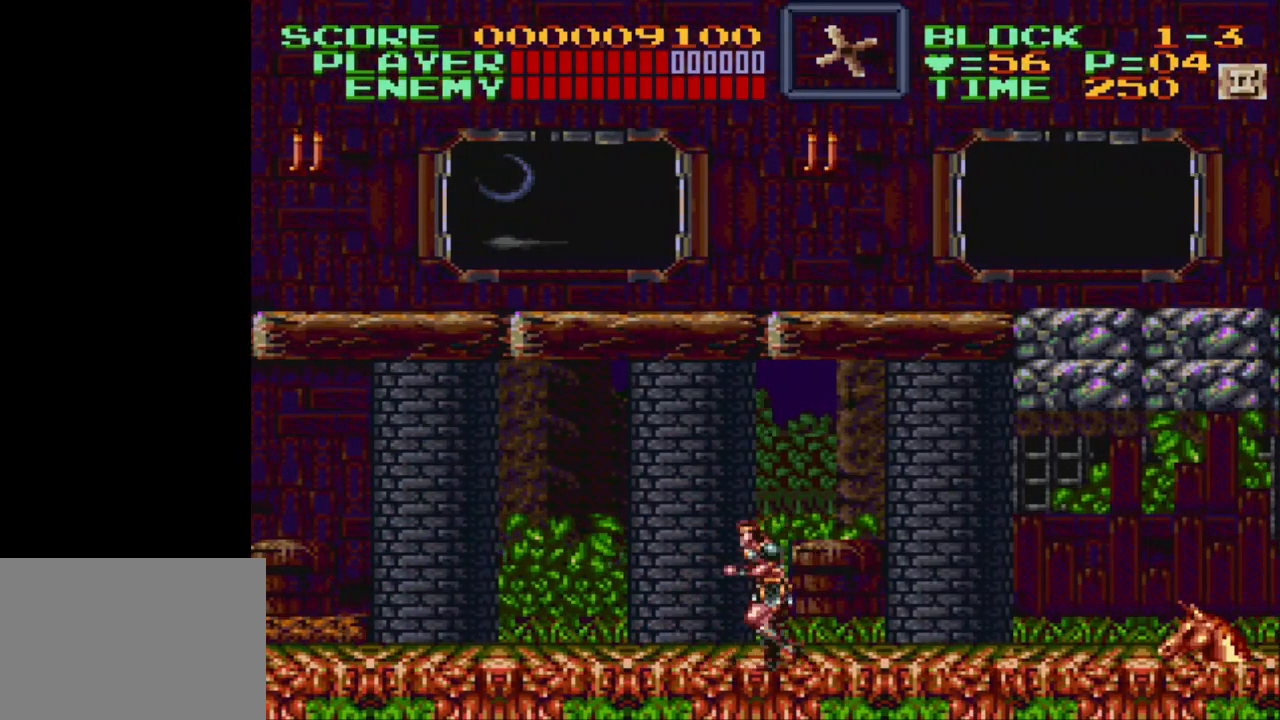
{"buttons": ["DPAD_DOWN", "DPAD_RIGHT"], "events": [[67, "DPAD_LEFT", "down"], [250, "DPAD_LEFT", "up"], [333, "DPAD_RIGHT", "down"], [483, "DPAD_DOWN", "down"]]}
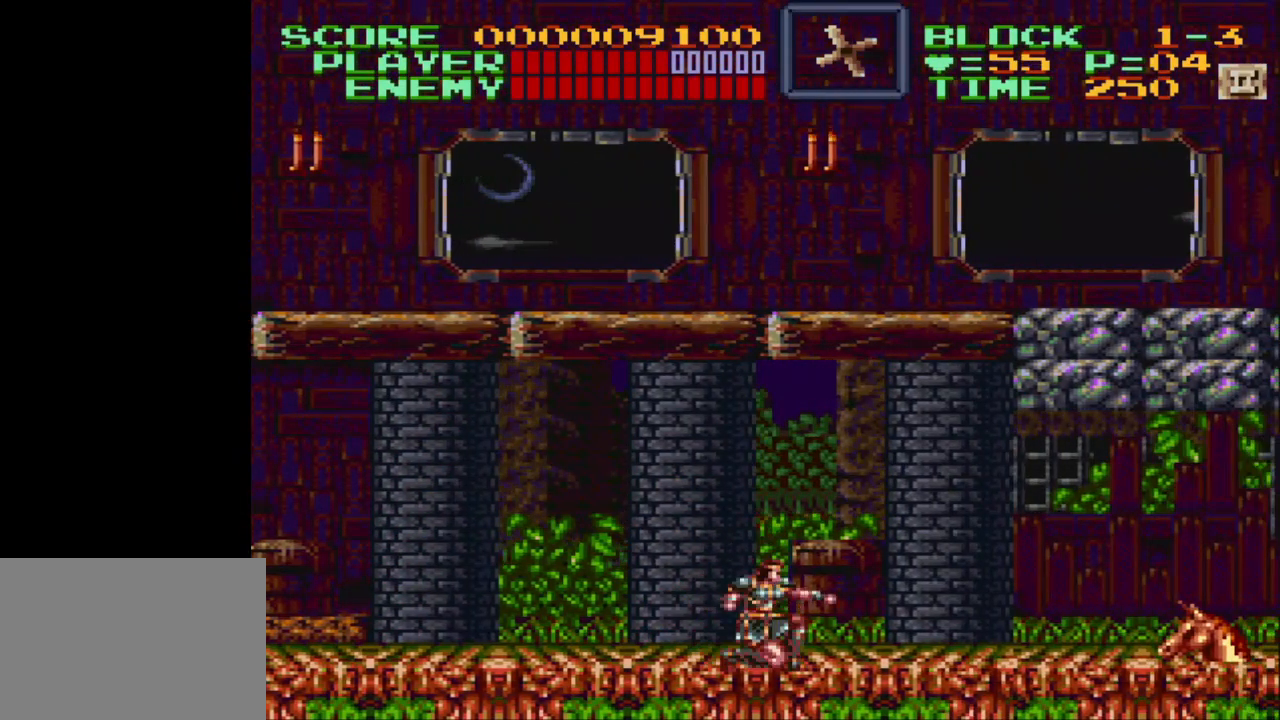
{"buttons": ["DPAD_RIGHT"], "events": [[17, "DPAD_RIGHT", "up"], [83, "R1", "down"], [200, "R1", "up"], [317, "DPAD_DOWN", "up"], [500, "DPAD_RIGHT", "down"]]}
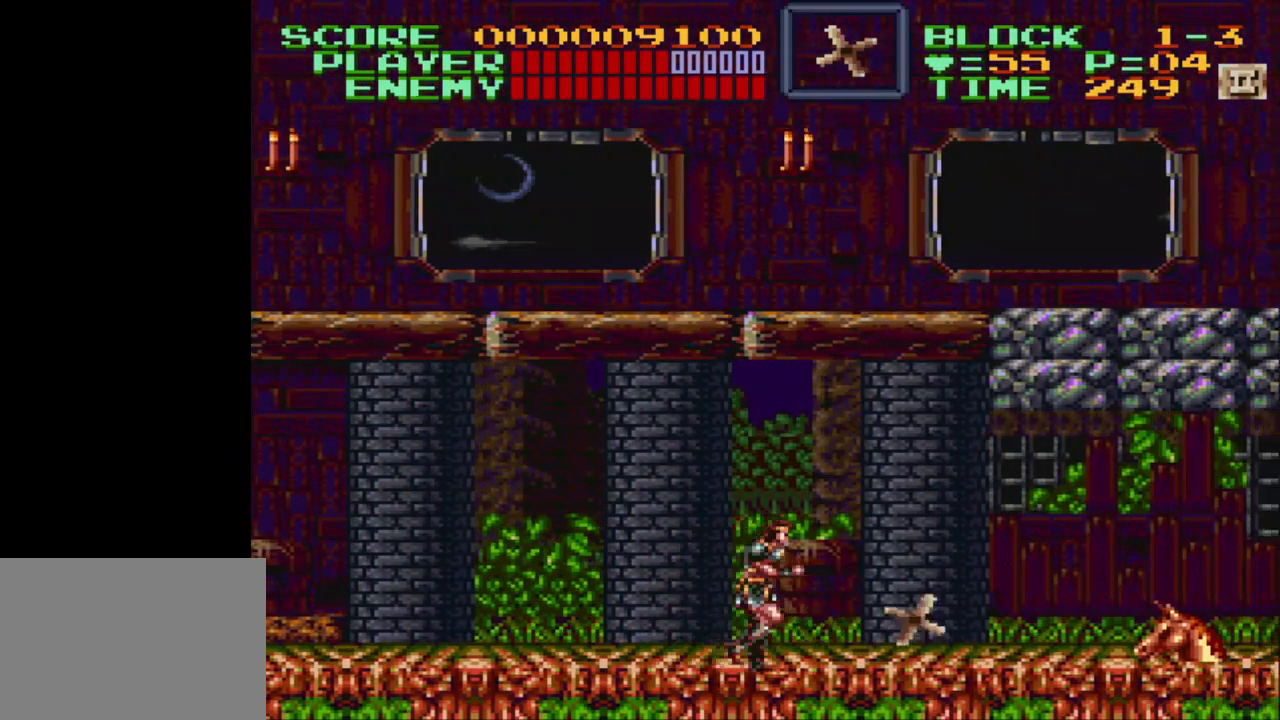
{"buttons": [], "events": [[200, "DPAD_RIGHT", "up"]]}
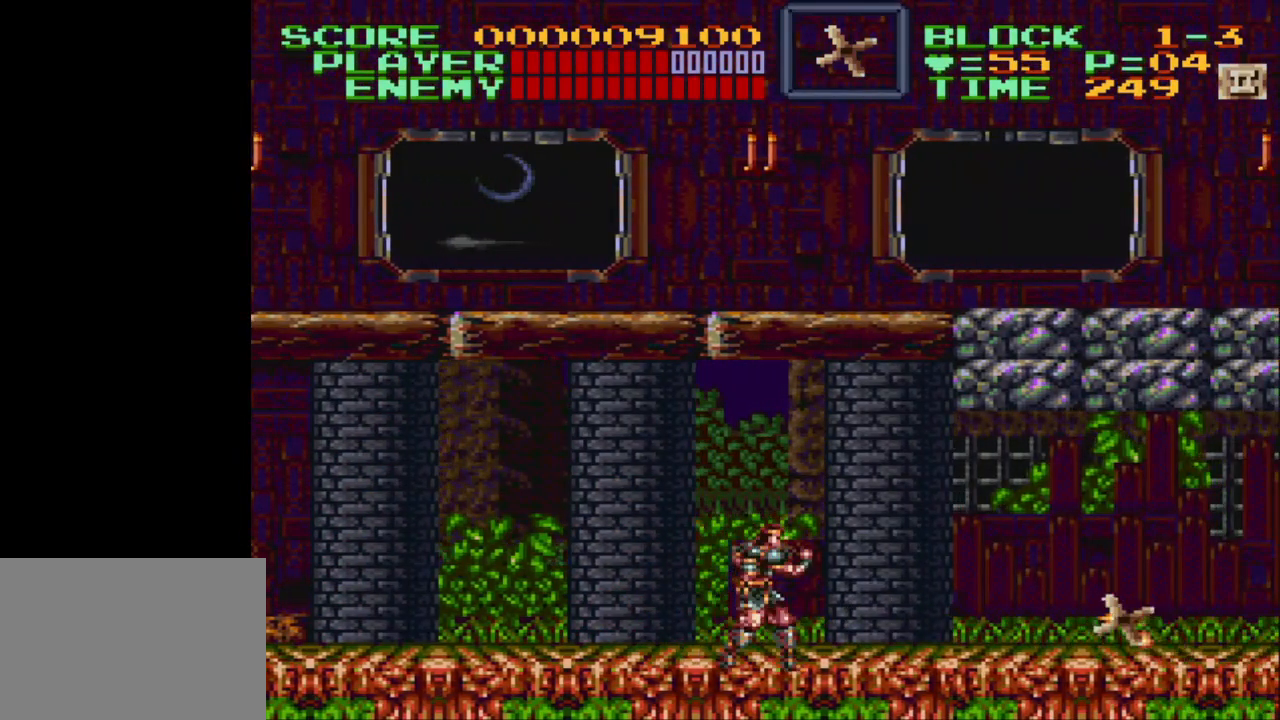
{"buttons": [], "events": []}
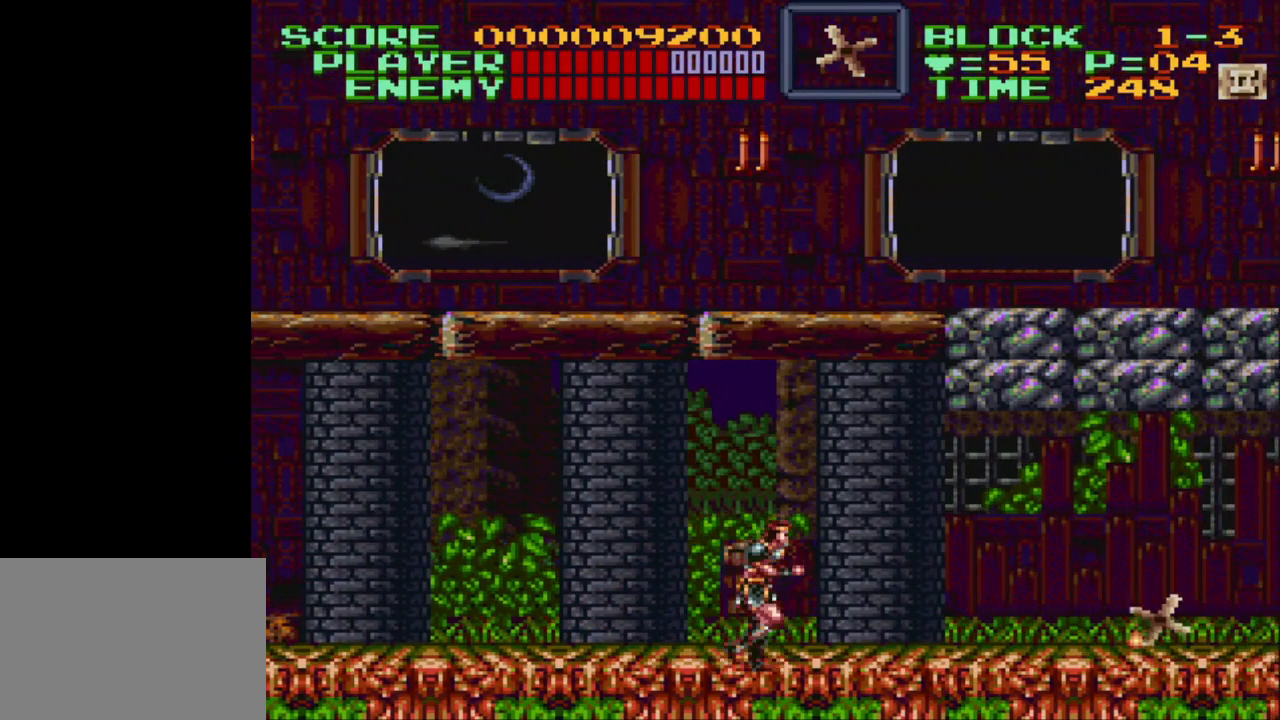
{"buttons": ["DPAD_RIGHT"], "events": [[50, "DPAD_RIGHT", "down"]]}
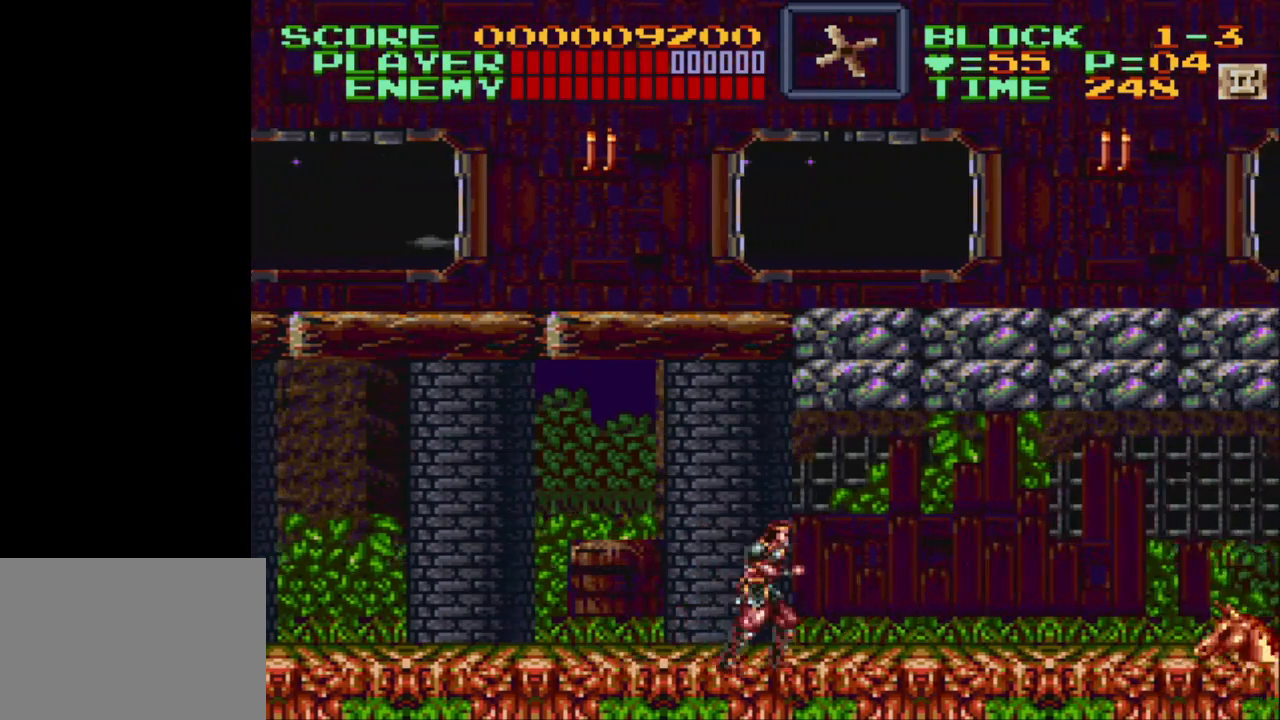
{"buttons": ["R1", "DPAD_DOWN", "DPAD_RIGHT"], "events": [[317, "DPAD_DOWN", "down"], [333, "DPAD_RIGHT", "up"], [400, "DPAD_RIGHT", "down"], [400, "R1", "down"]]}
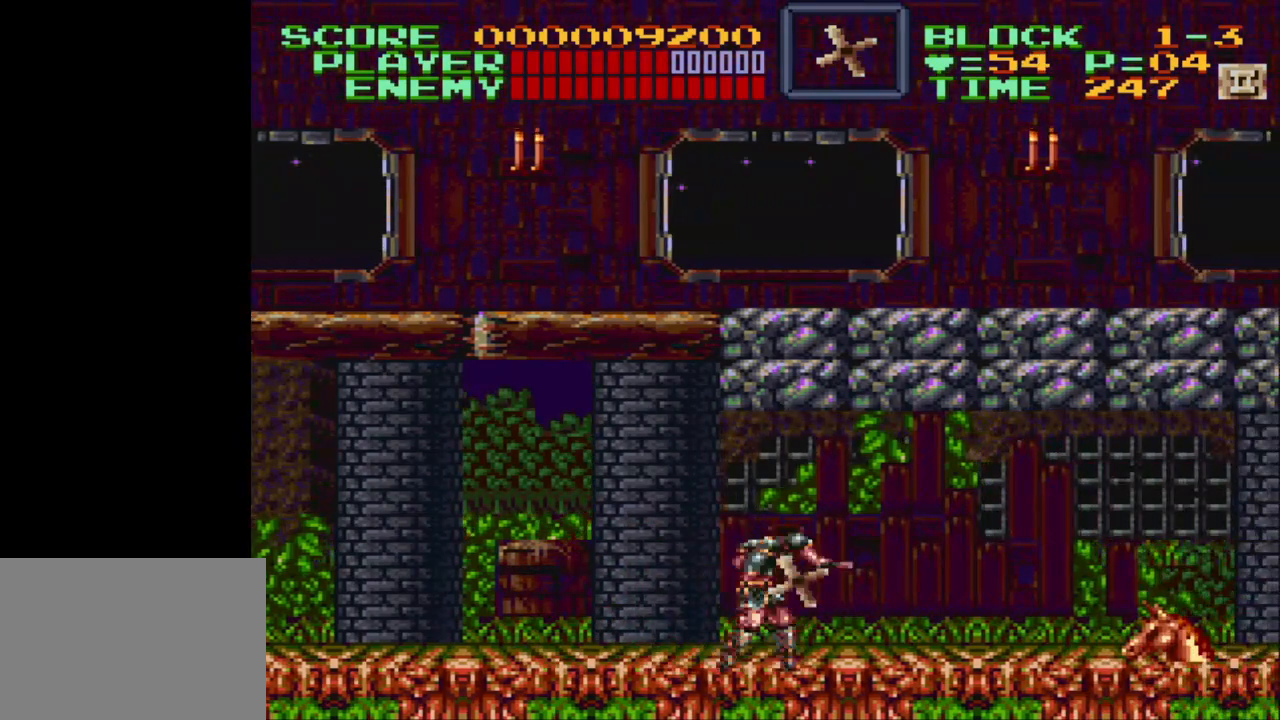
{"buttons": ["DPAD_RIGHT"], "events": [[17, "R1", "up"], [50, "DPAD_DOWN", "up"]]}
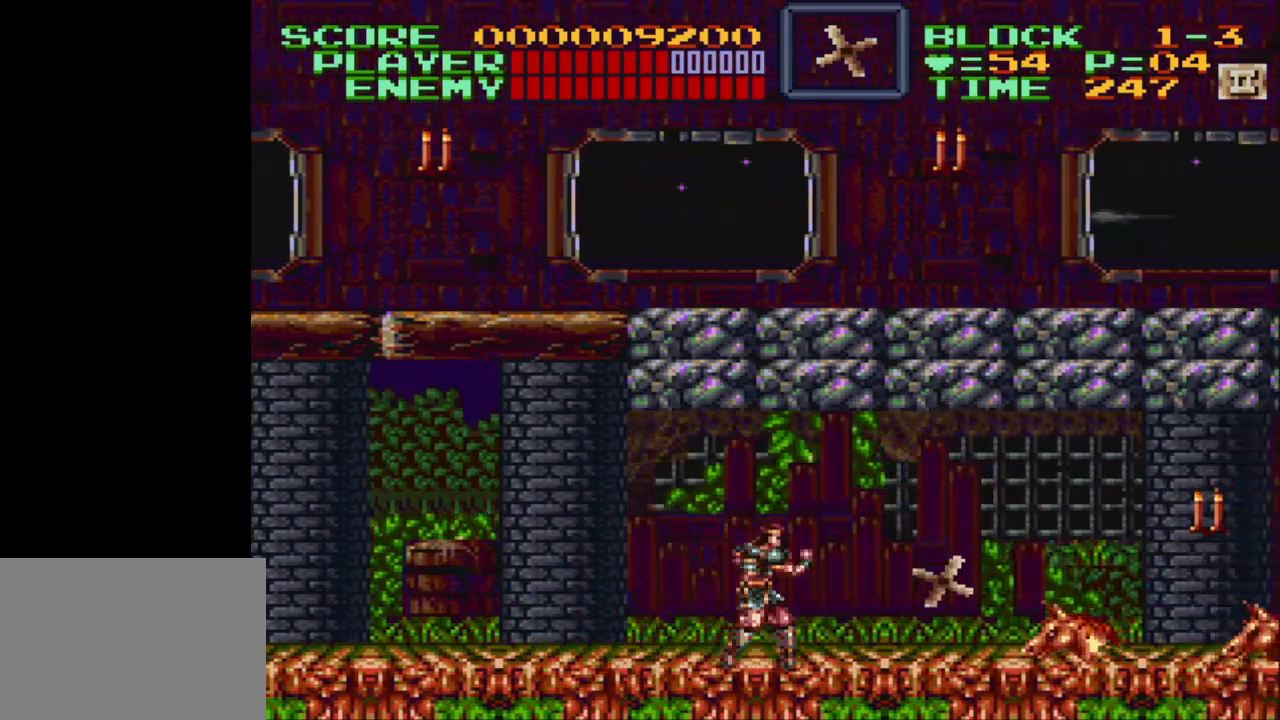
{"buttons": ["Y", "DPAD_DOWN"], "events": [[67, "DPAD_RIGHT", "up"], [200, "DPAD_DOWN", "down"], [350, "Y", "down"], [450, "Y", "up"], [500, "Y", "down"]]}
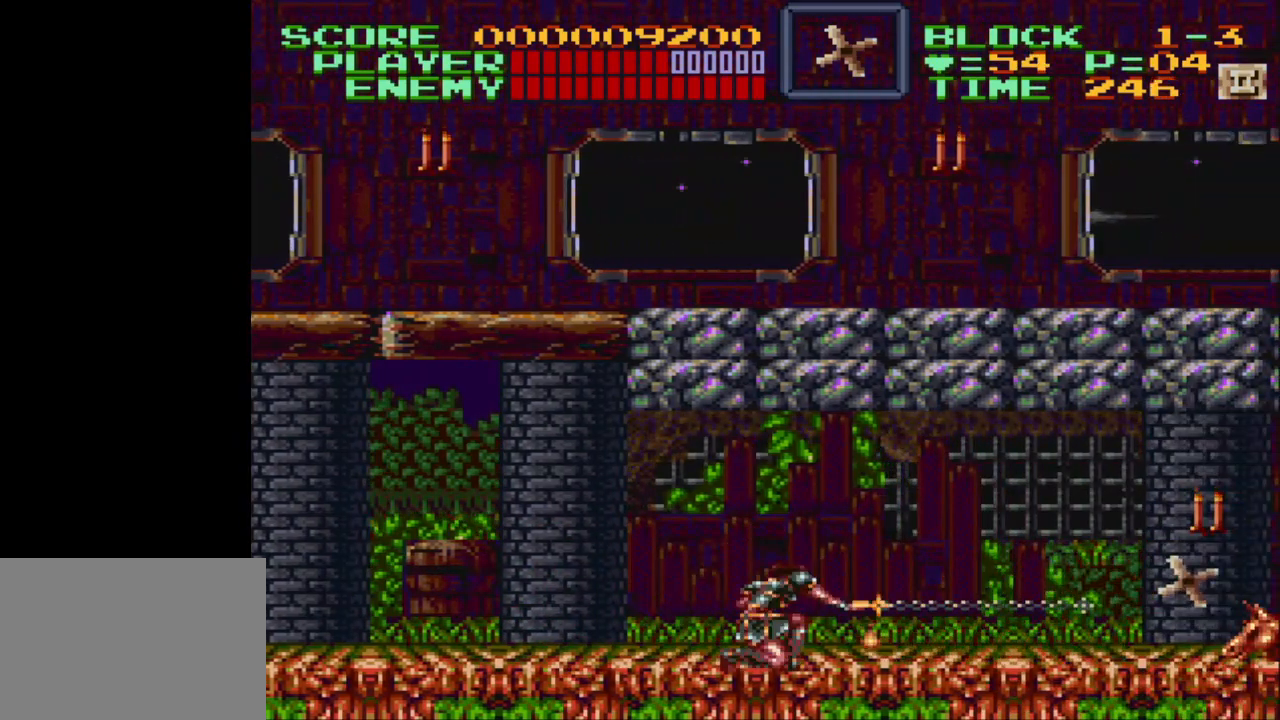
{"buttons": ["DPAD_RIGHT"], "events": [[333, "Y", "up"], [417, "DPAD_DOWN", "up"], [483, "DPAD_RIGHT", "down"]]}
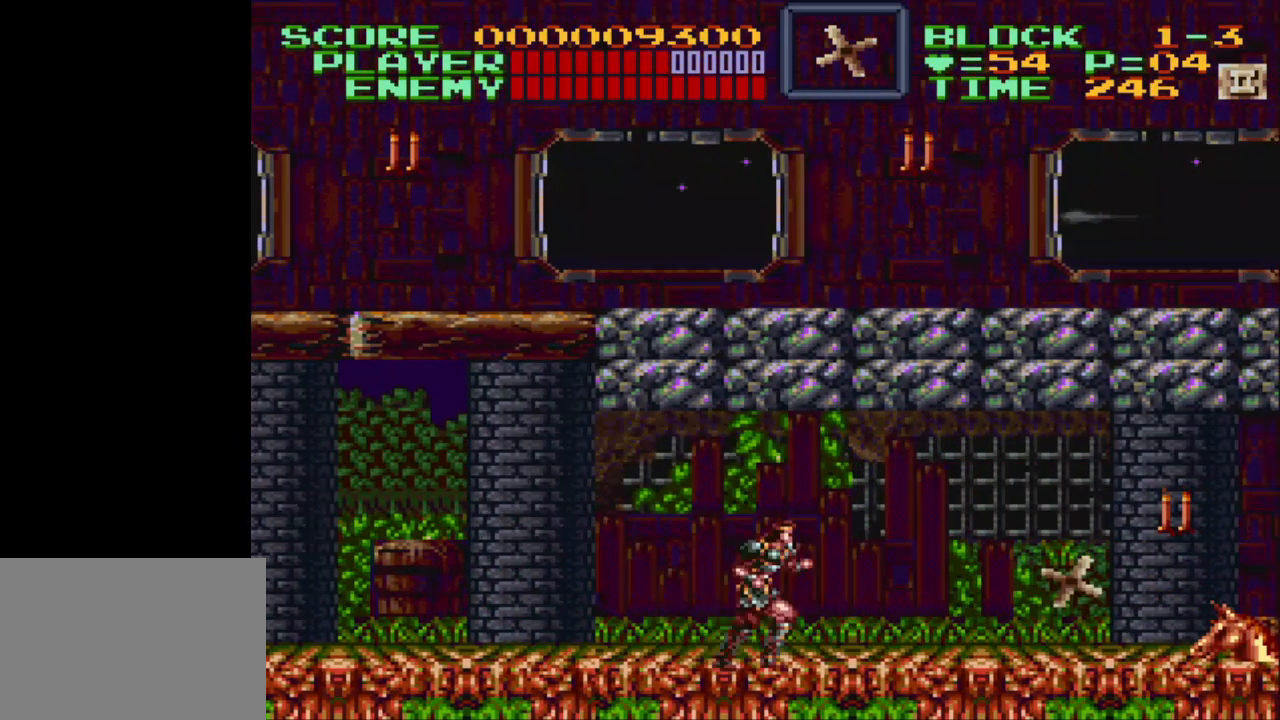
{"buttons": ["DPAD_DOWN"], "events": [[133, "DPAD_DOWN", "down"], [183, "DPAD_RIGHT", "up"], [250, "R1", "down"], [433, "R1", "up"]]}
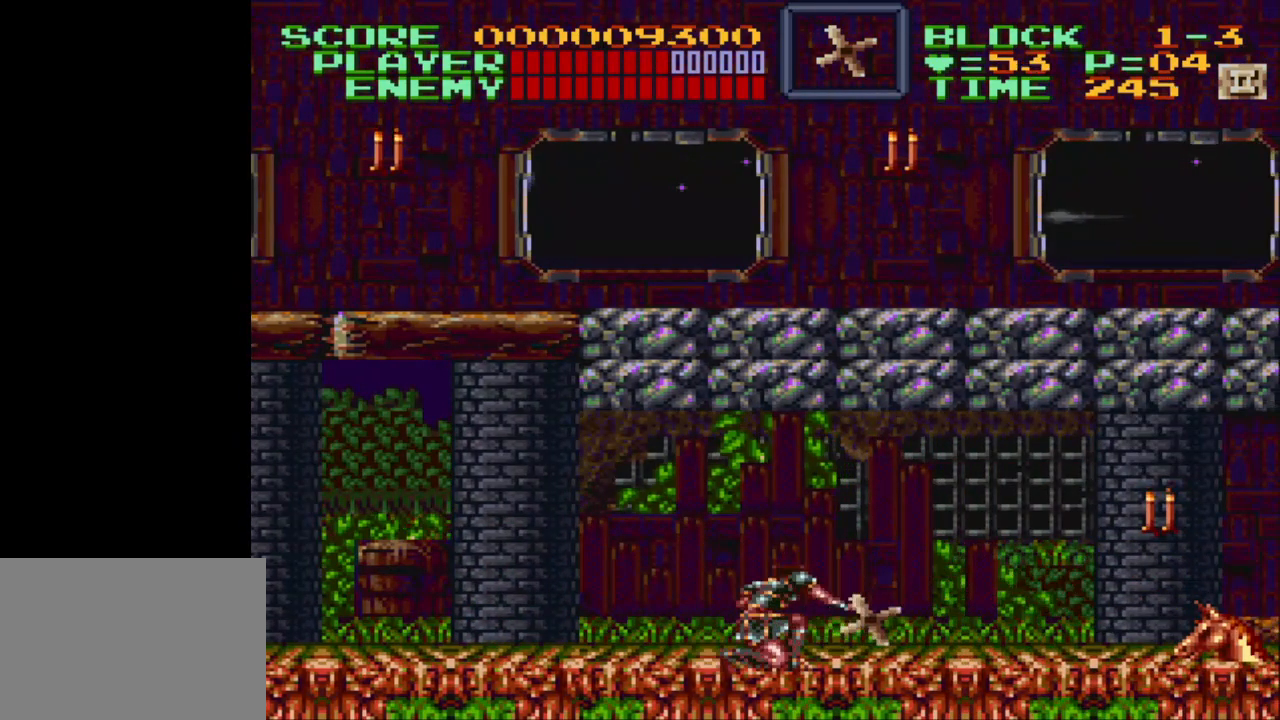
{"buttons": ["DPAD_RIGHT"], "events": [[133, "DPAD_RIGHT", "down"], [267, "DPAD_DOWN", "up"]]}
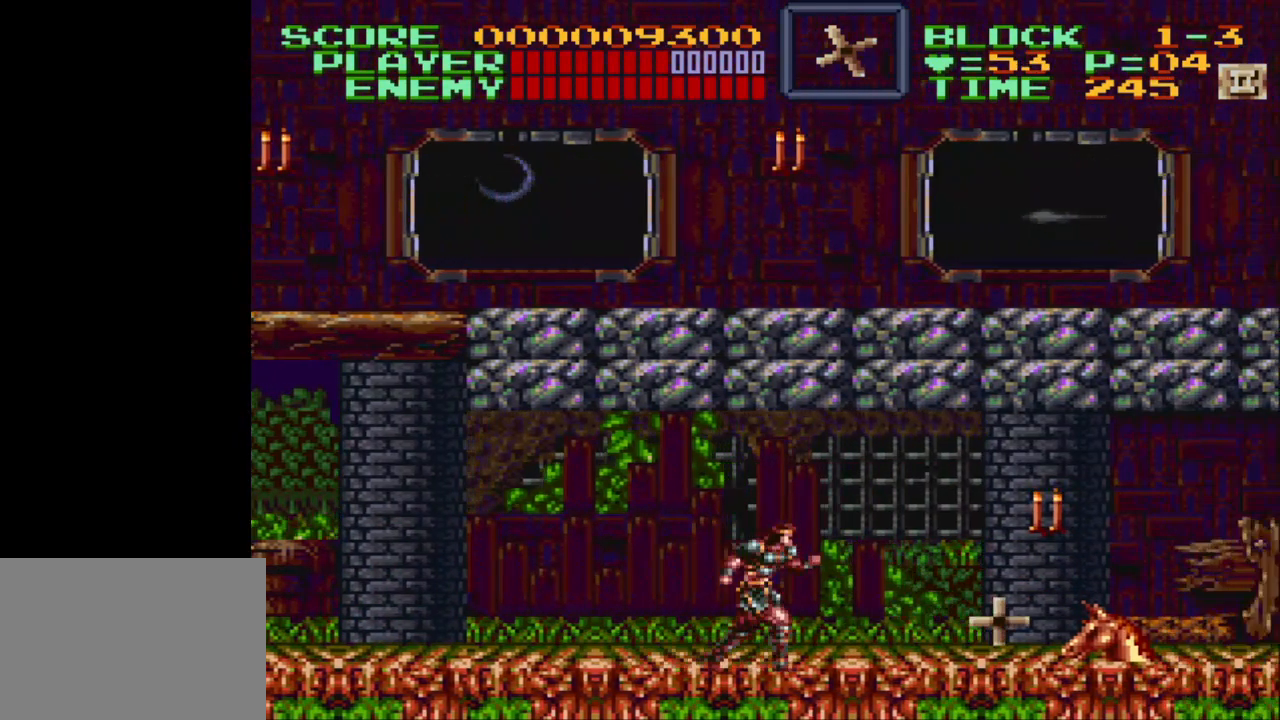
{"buttons": [], "events": [[233, "DPAD_RIGHT", "up"]]}
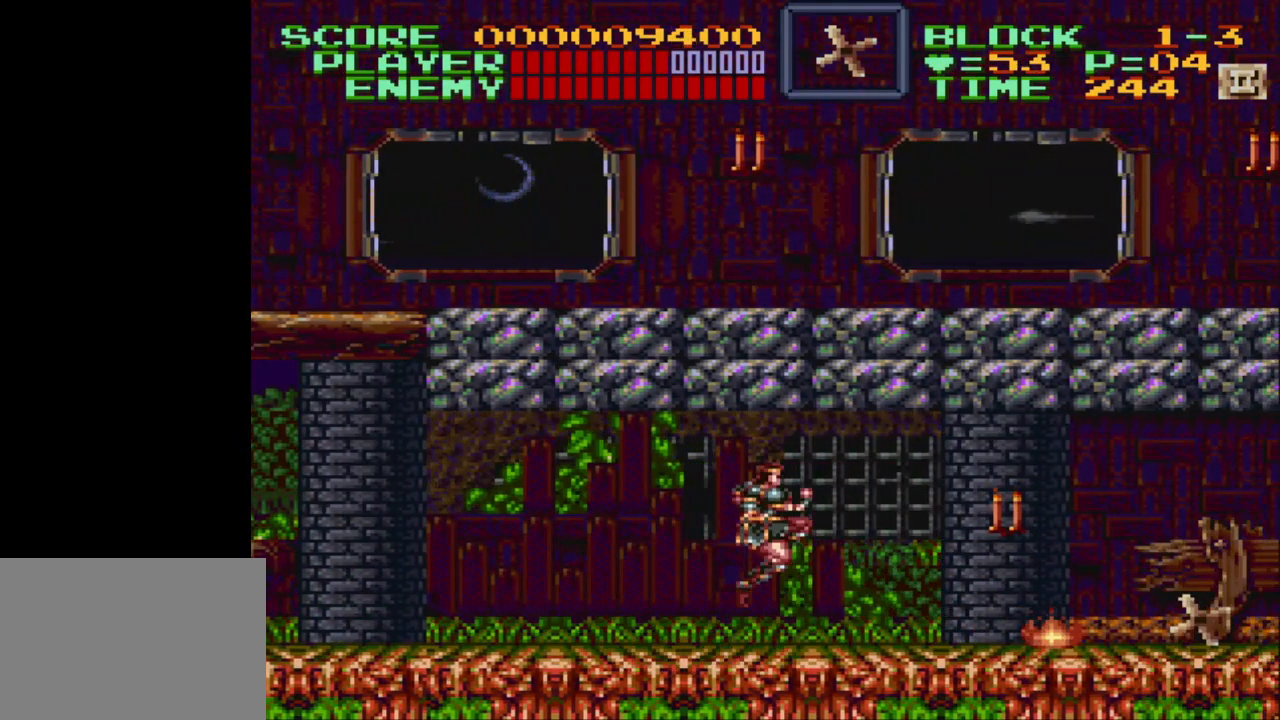
{"buttons": [], "events": [[33, "B", "down"], [117, "DPAD_RIGHT", "down"], [133, "B", "up"], [217, "Y", "down"], [267, "DPAD_RIGHT", "up"], [467, "Y", "up"]]}
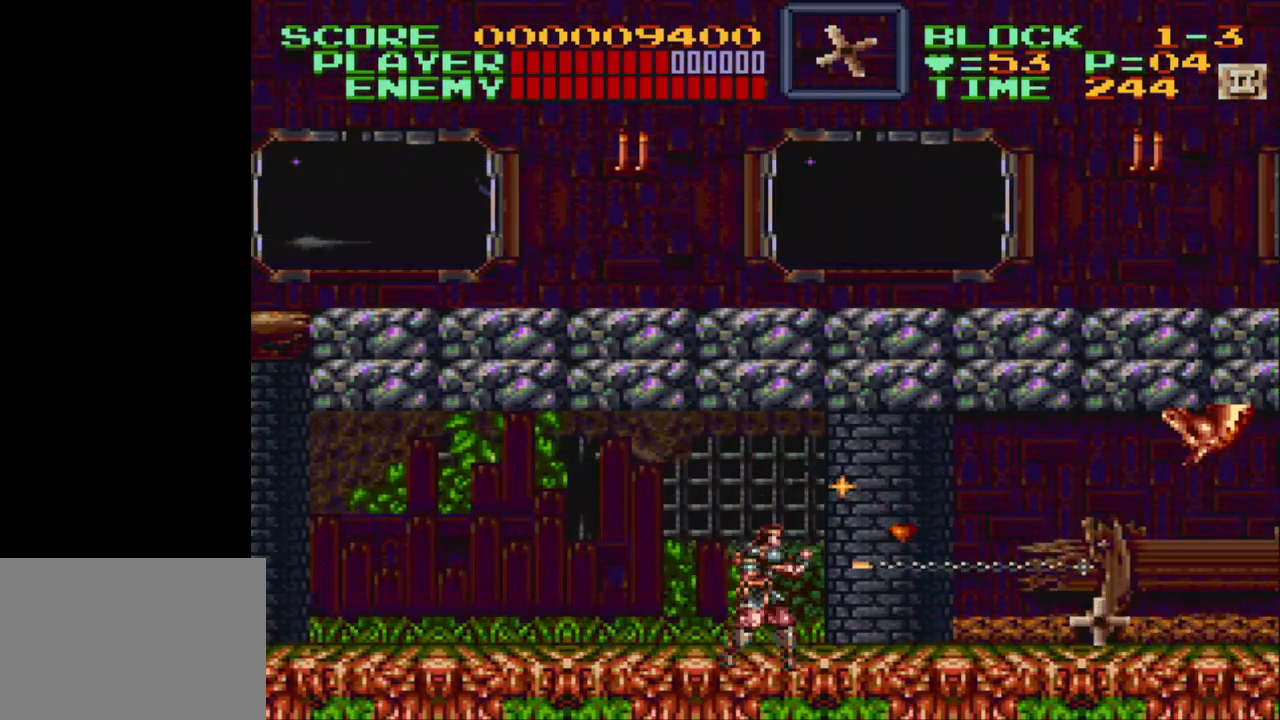
{"buttons": [], "events": [[17, "DPAD_LEFT", "down"], [167, "DPAD_LEFT", "up"], [300, "DPAD_RIGHT", "down"], [417, "DPAD_RIGHT", "up"]]}
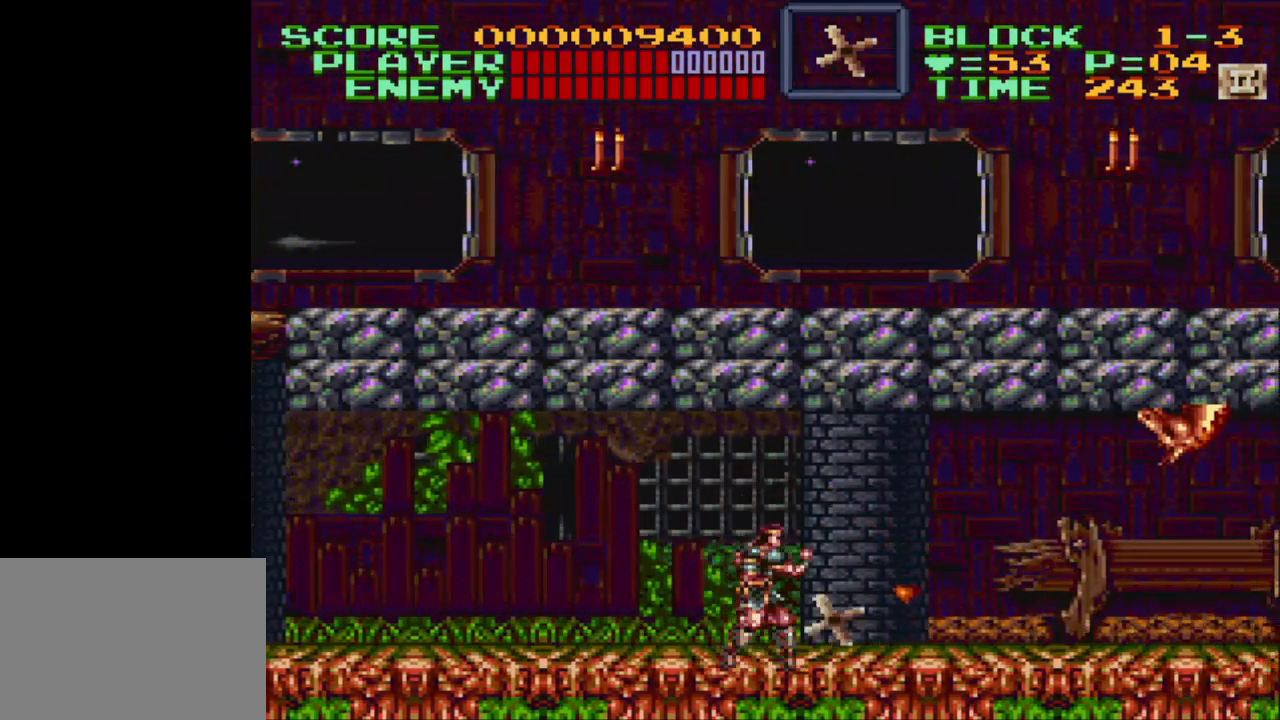
{"buttons": ["DPAD_RIGHT"], "events": [[250, "DPAD_RIGHT", "down"]]}
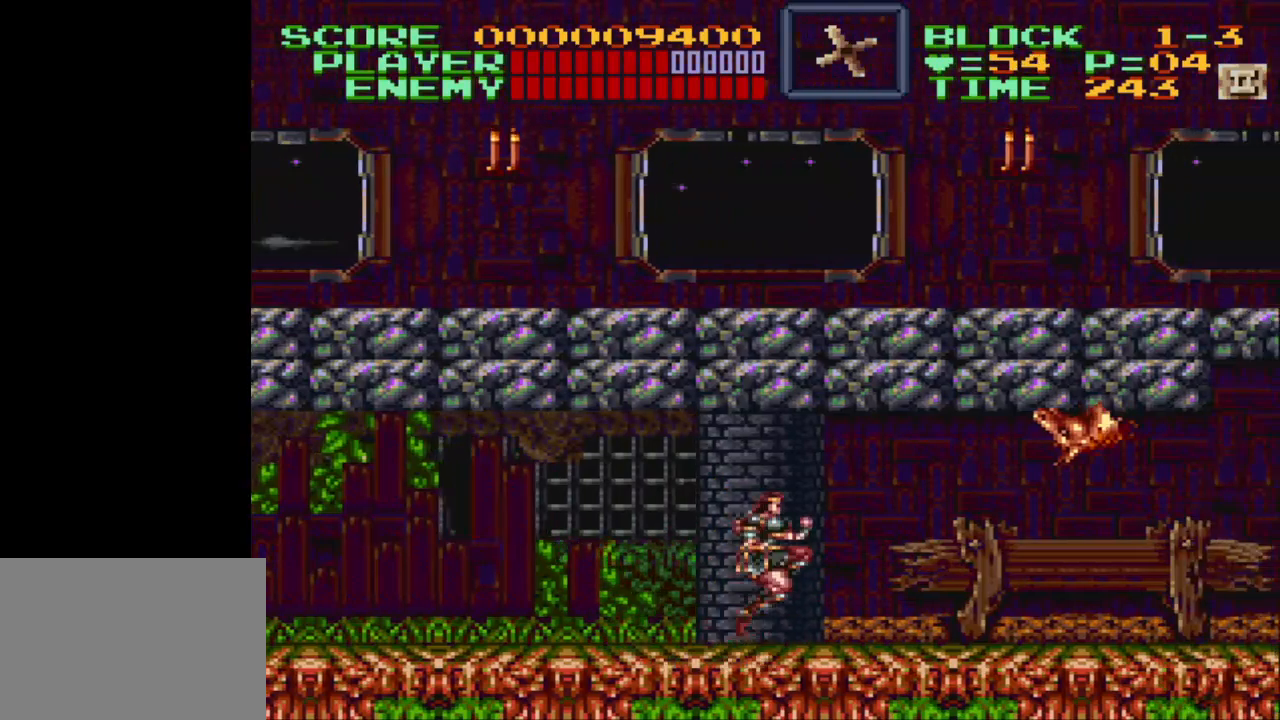
{"buttons": ["Y", "DPAD_UP", "DPAD_RIGHT"], "events": [[67, "B", "down"], [117, "DPAD_UP", "down"], [133, "B", "up"], [267, "Y", "down"]]}
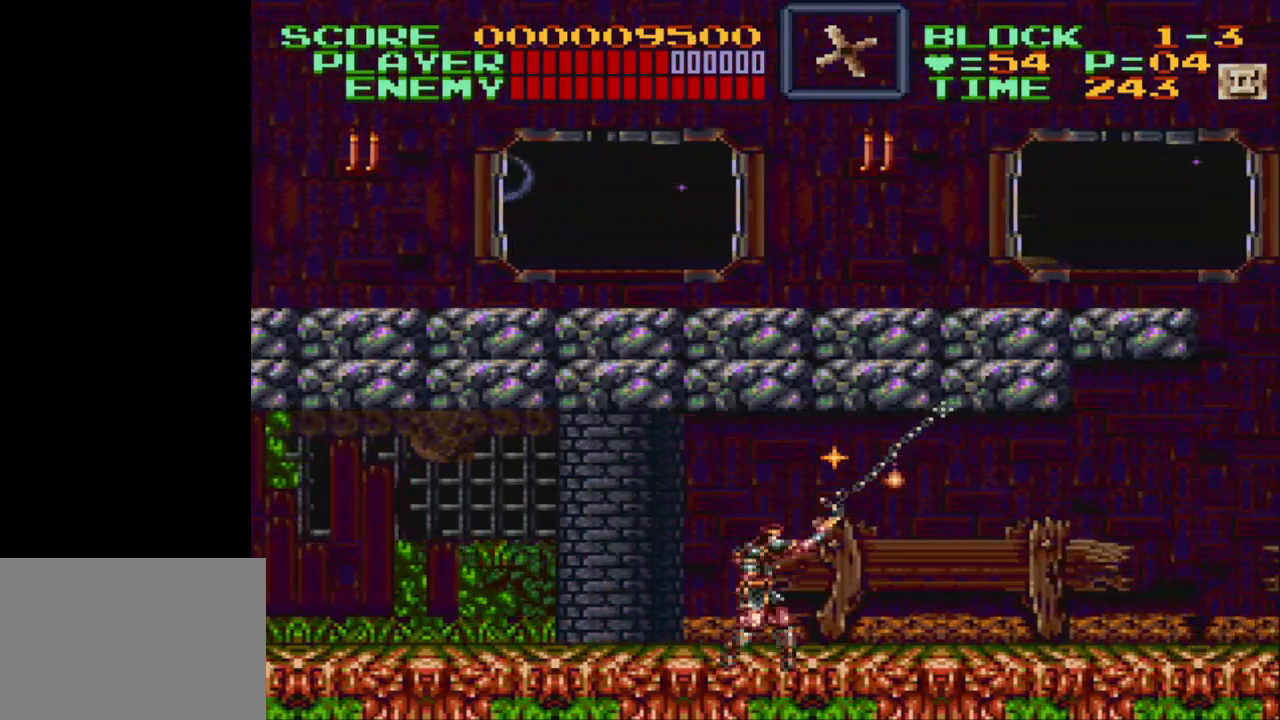
{"buttons": ["DPAD_RIGHT"], "events": [[400, "DPAD_UP", "up"], [400, "Y", "up"]]}
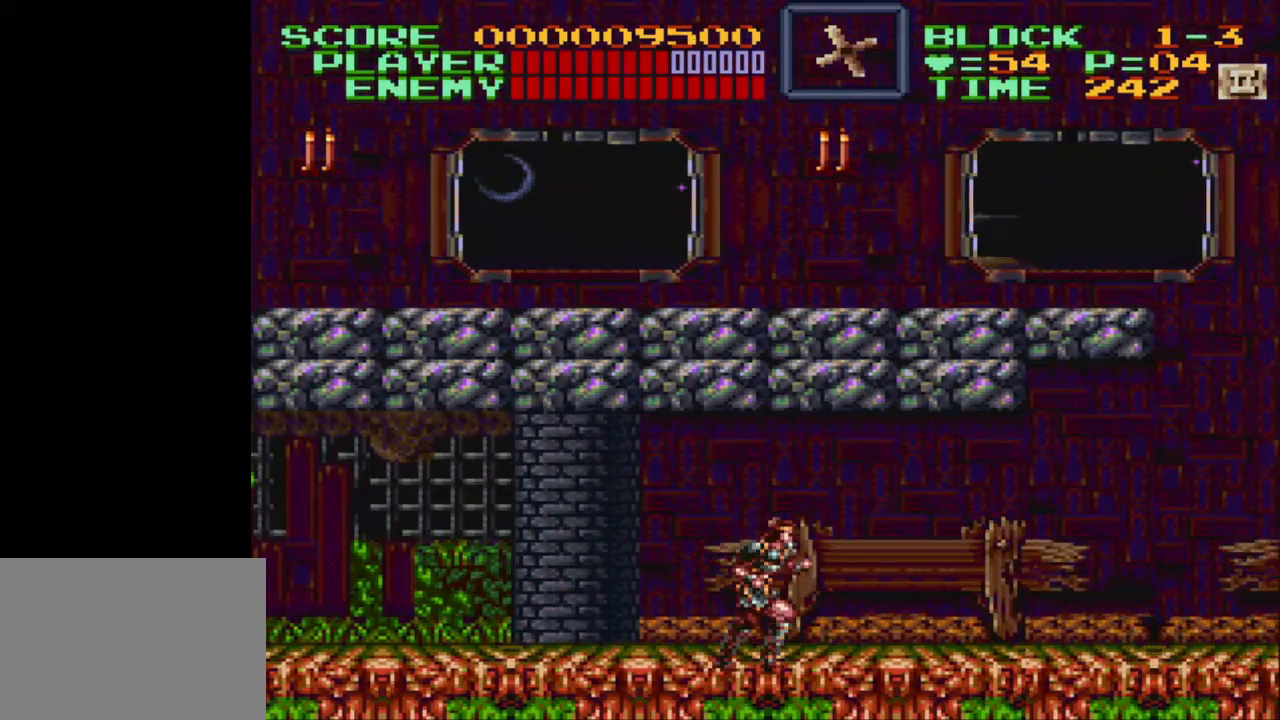
{"buttons": ["DPAD_RIGHT"], "events": []}
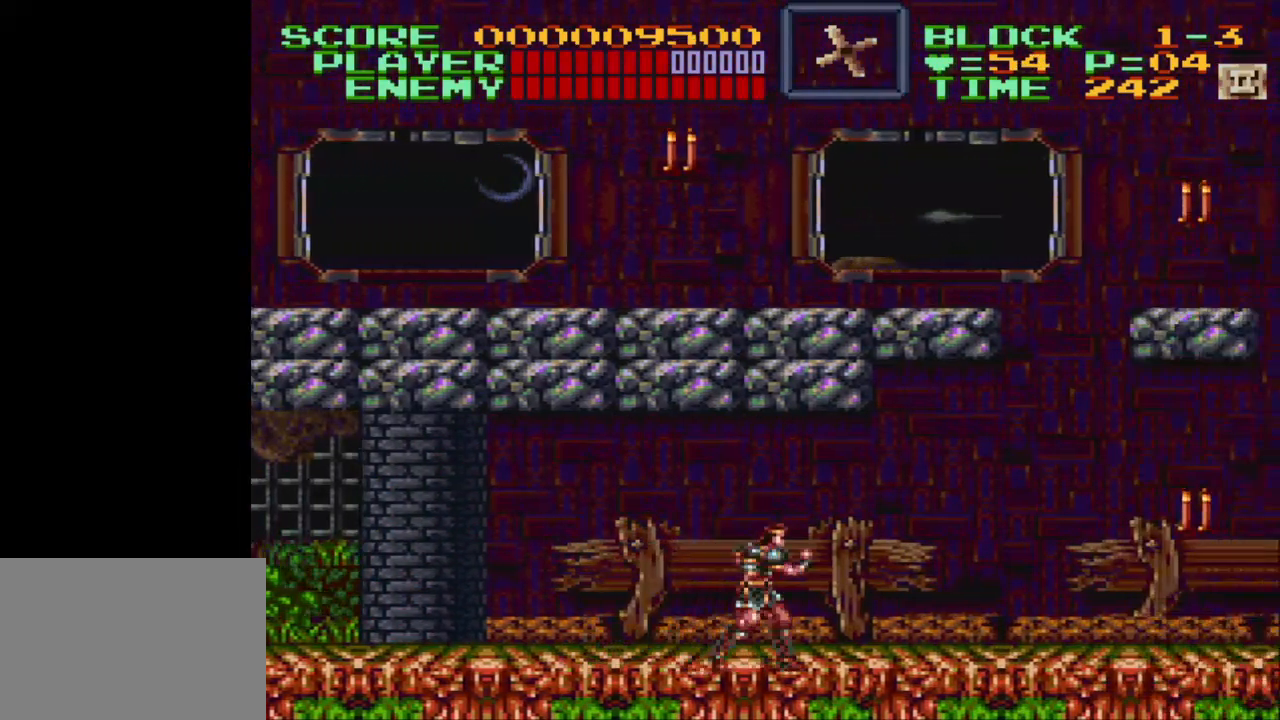
{"buttons": ["DPAD_RIGHT"], "events": []}
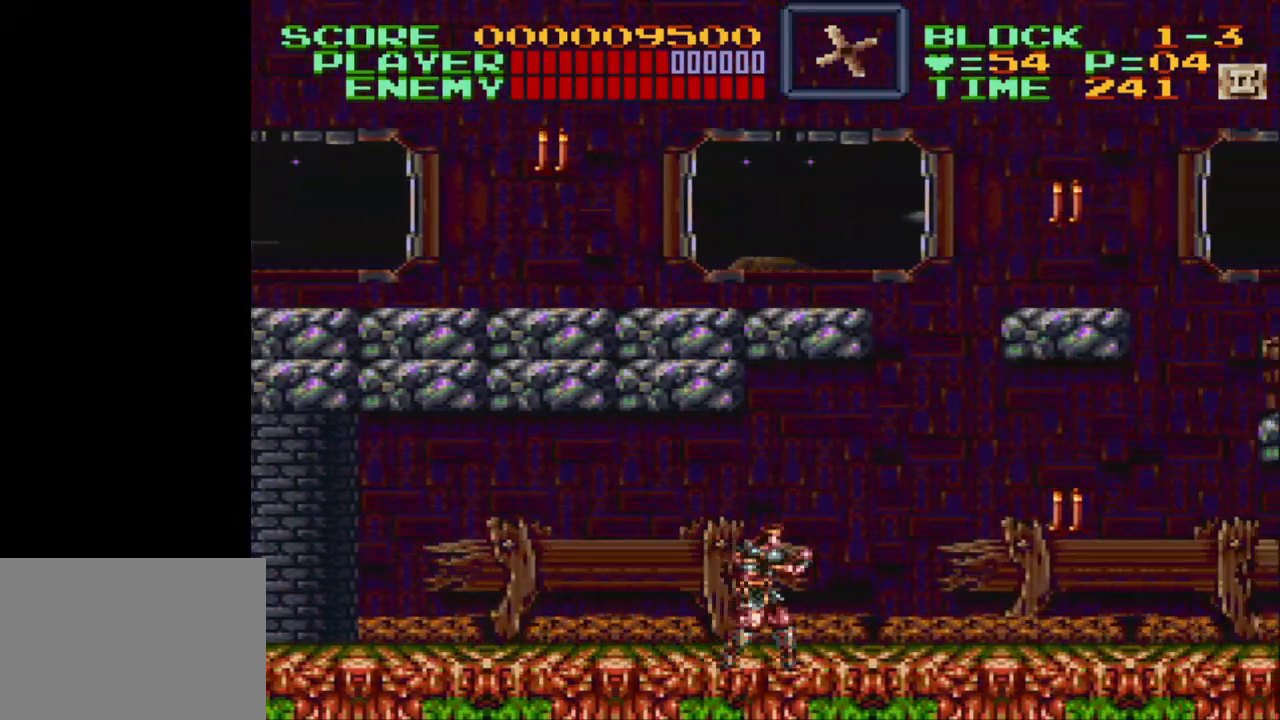
{"buttons": ["Y", "DPAD_RIGHT"], "events": [[17, "DPAD_RIGHT", "up"], [117, "B", "down"], [200, "B", "up"], [267, "DPAD_RIGHT", "down"], [267, "Y", "down"]]}
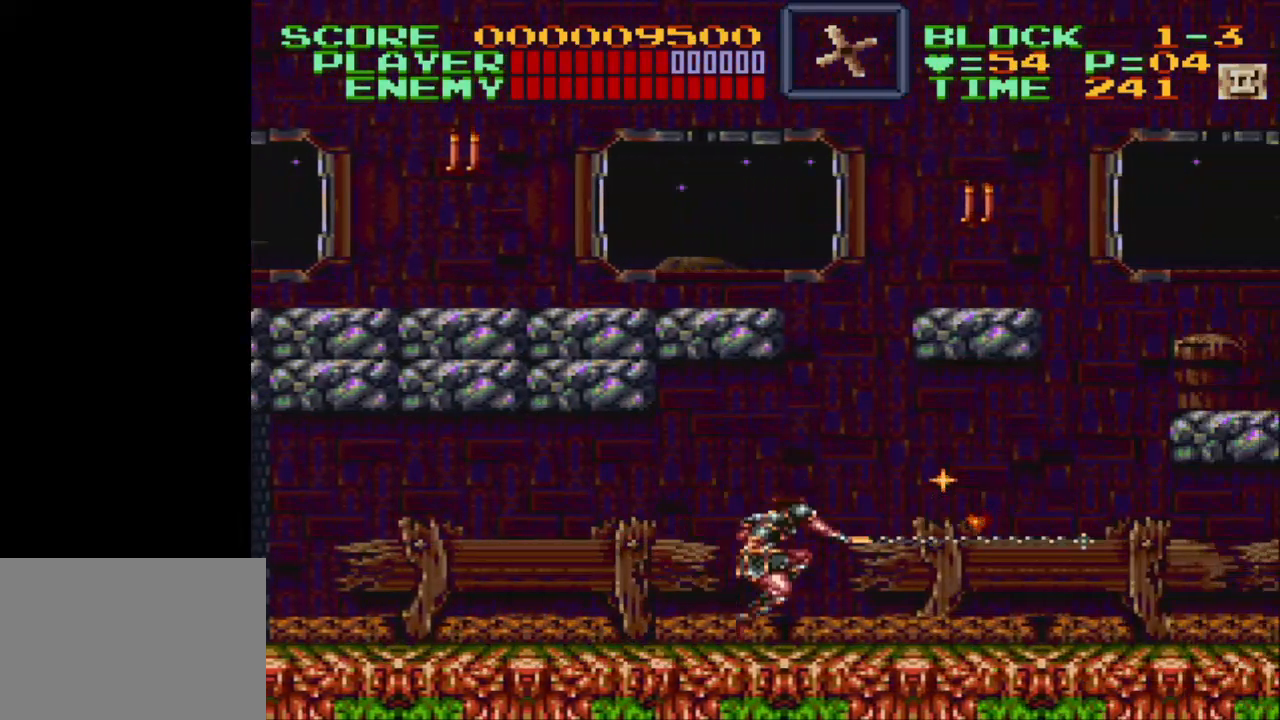
{"buttons": ["DPAD_RIGHT"], "events": [[100, "DPAD_RIGHT", "up"], [167, "Y", "up"], [367, "DPAD_RIGHT", "down"]]}
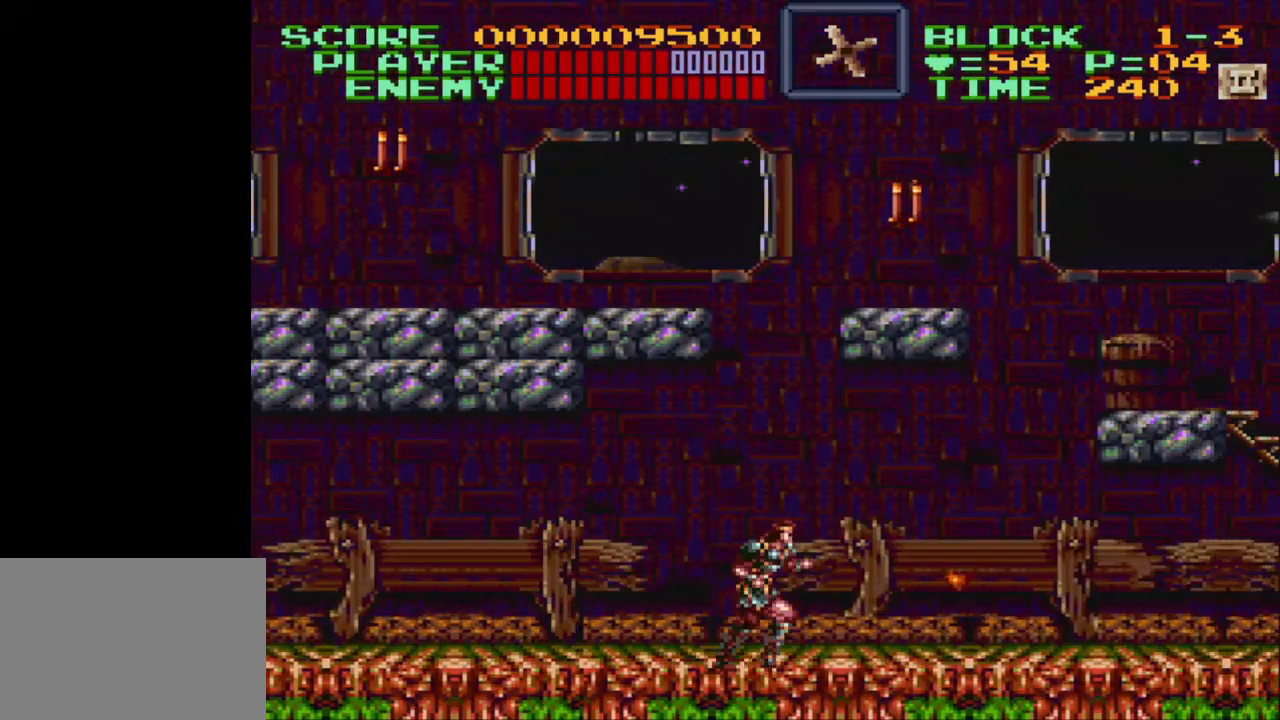
{"buttons": ["DPAD_RIGHT"], "events": []}
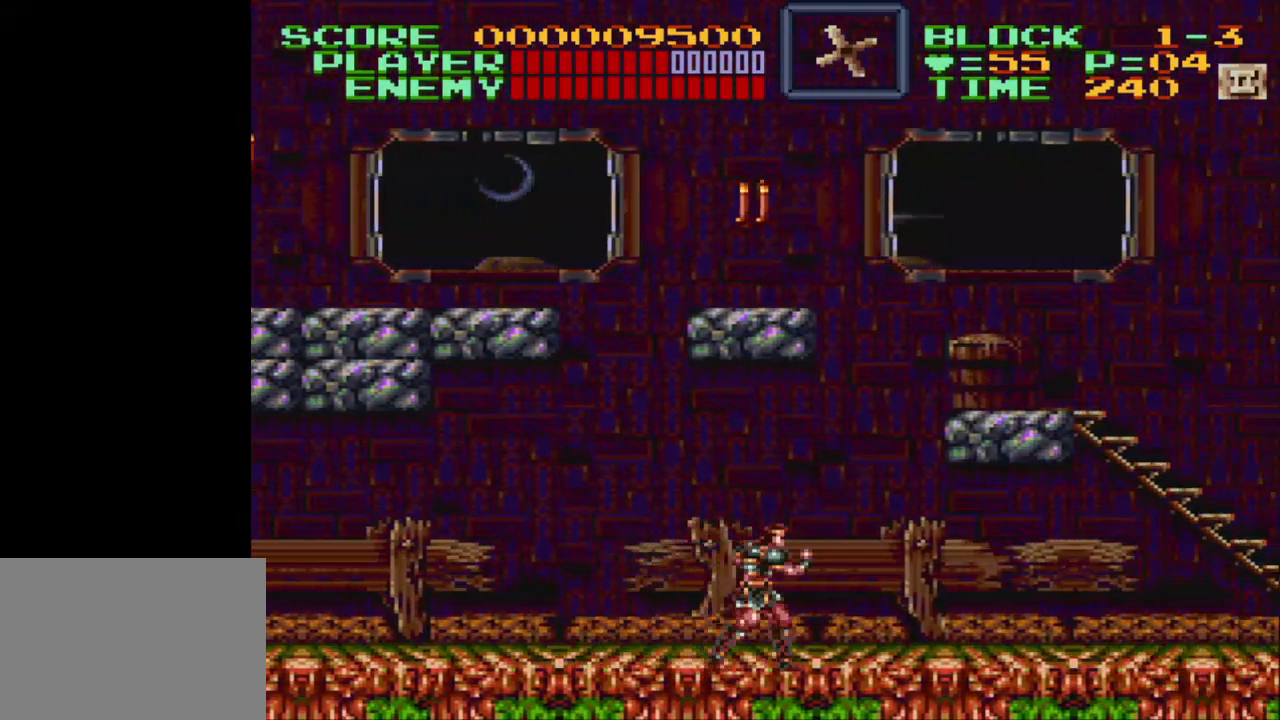
{"buttons": ["DPAD_RIGHT"], "events": []}
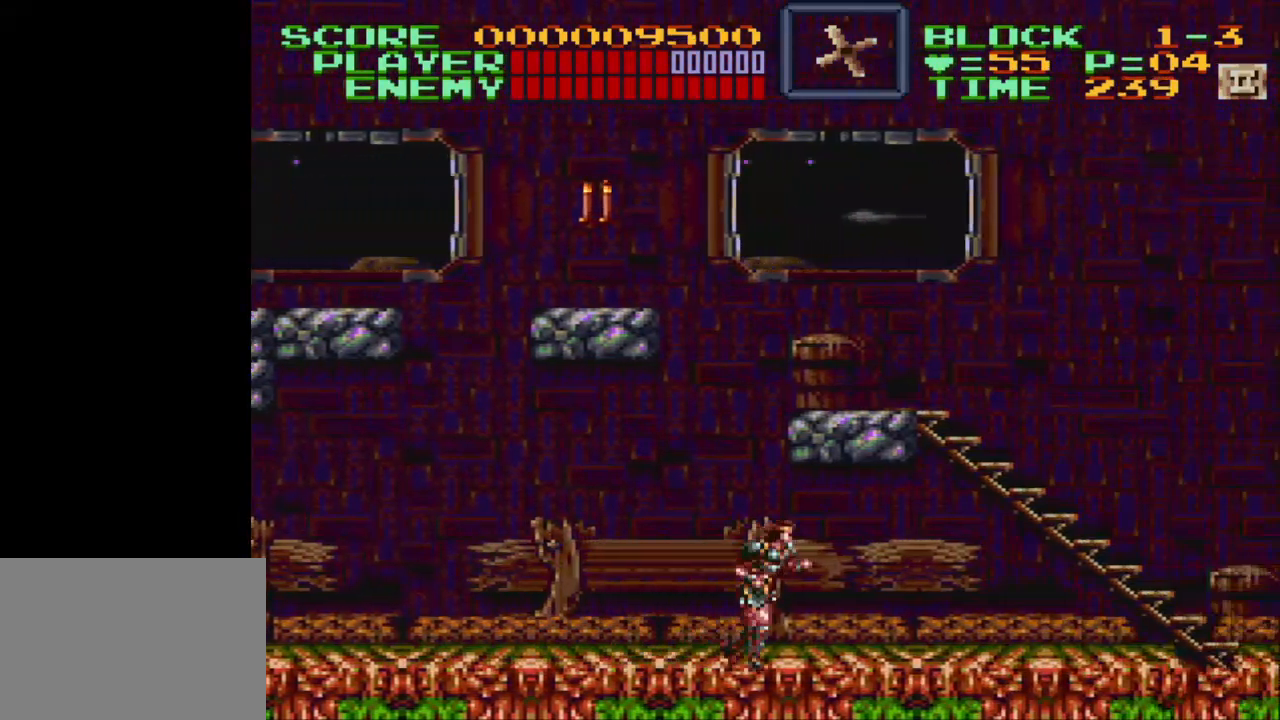
{"buttons": ["DPAD_RIGHT"], "events": []}